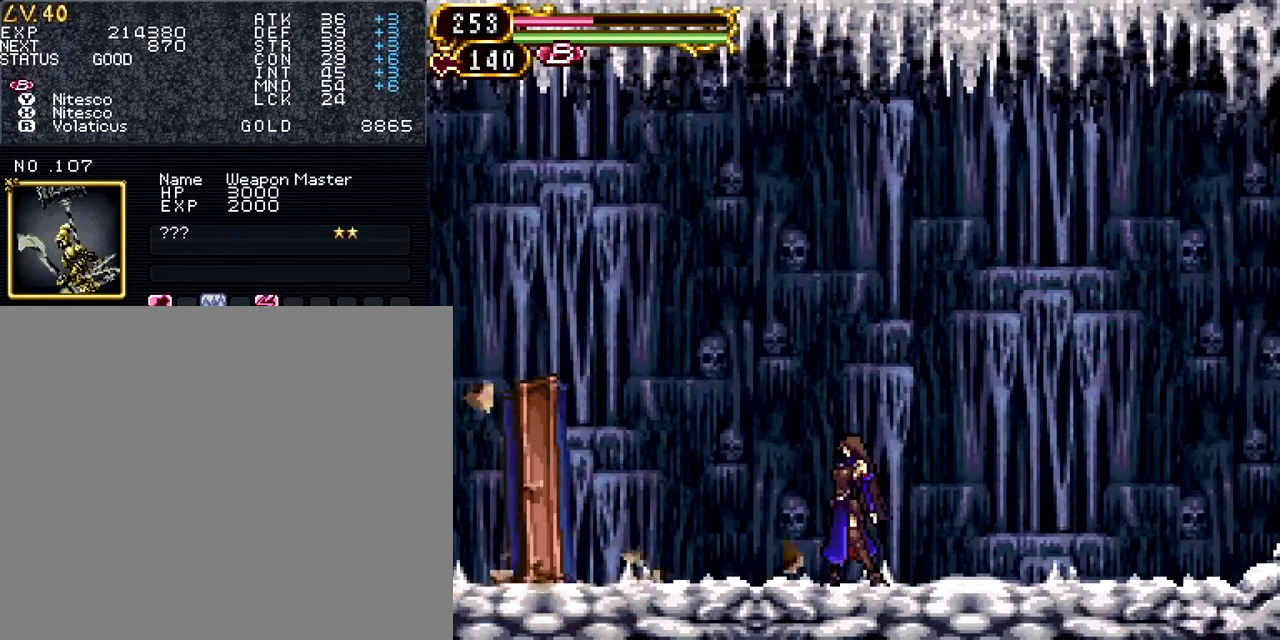
Gameplay with a controller (PlayStation layout); each line is a JSON object with the inputs held at the frame after it. "events" lists button and stick changes between this image and that frame as [ms after this image, input, new state], when the widget could be followed in between. Not read: L1 L3 R3 left_stick right_stick.
{"buttons": [], "events": []}
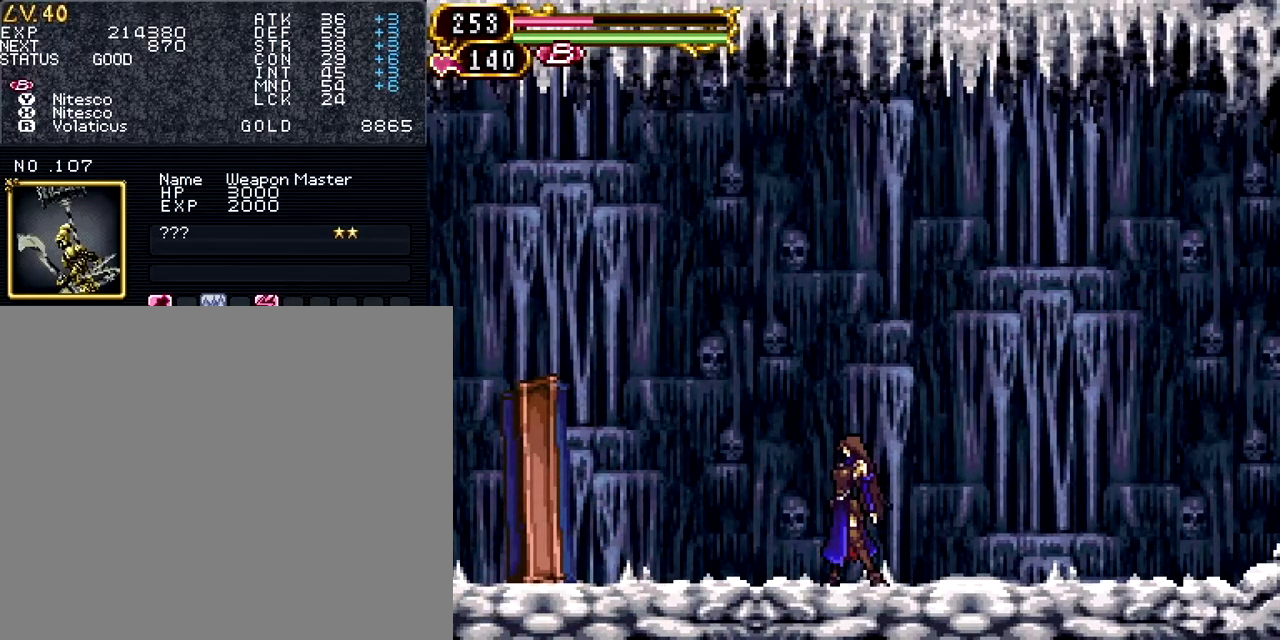
{"buttons": [], "events": []}
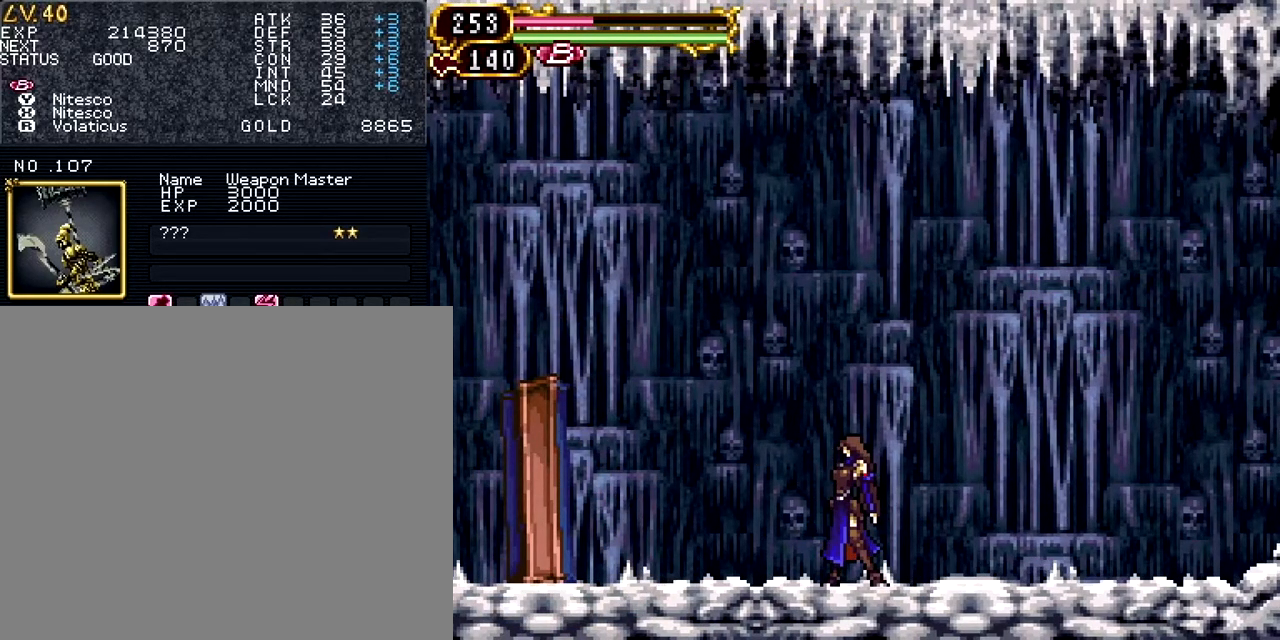
{"buttons": [], "events": []}
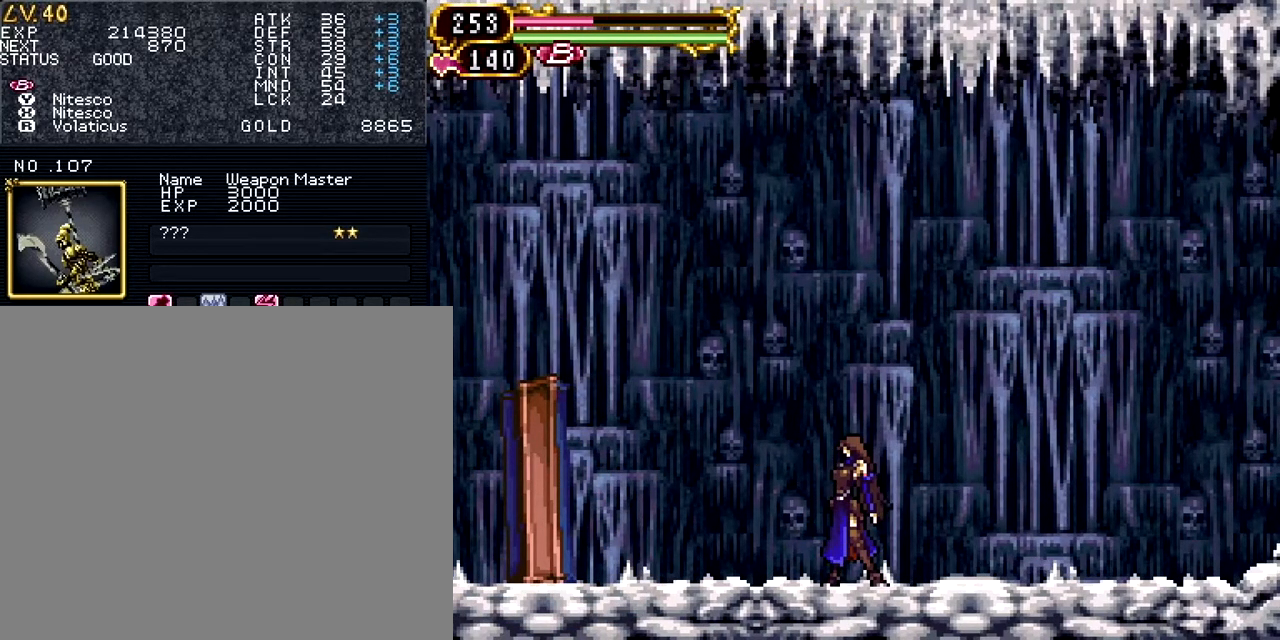
{"buttons": [], "events": []}
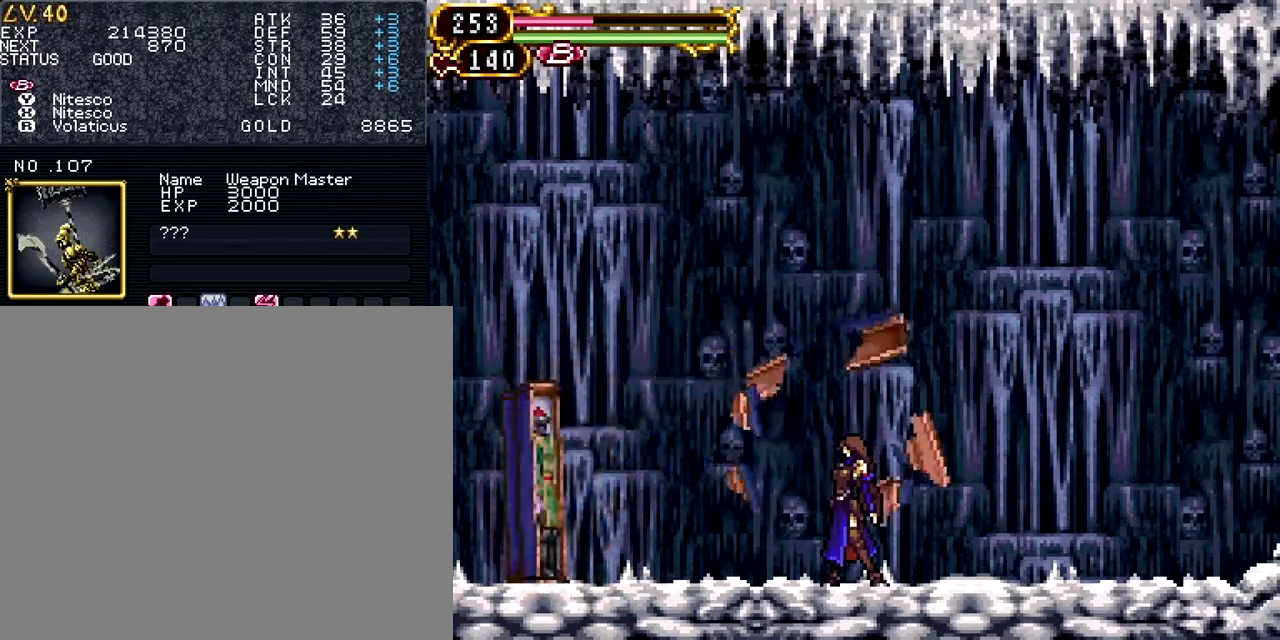
{"buttons": [], "events": []}
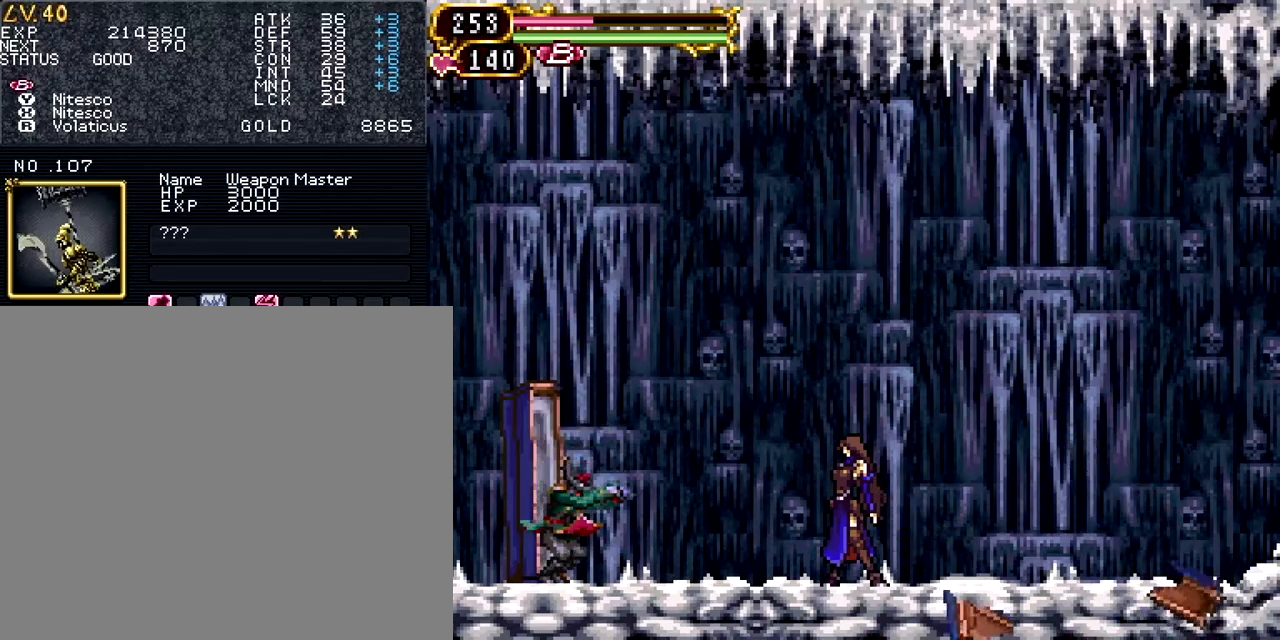
{"buttons": ["DPAD_RIGHT"], "events": [[367, "DPAD_RIGHT", "down"]]}
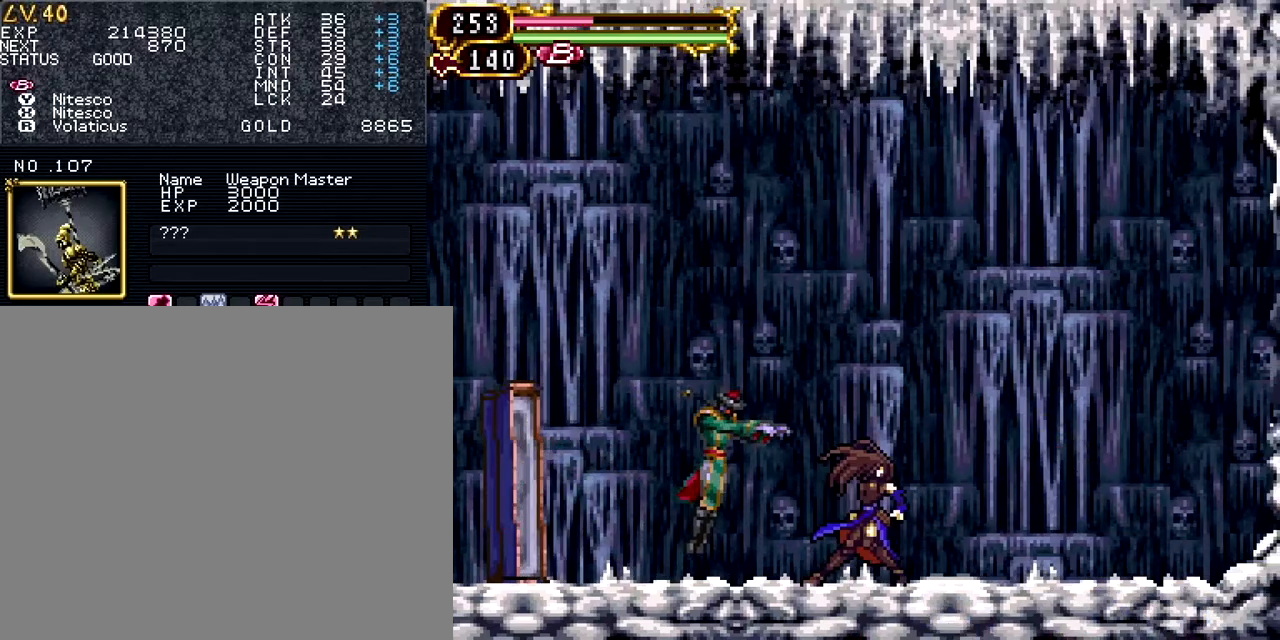
{"buttons": ["DPAD_LEFT"], "events": [[467, "DPAD_LEFT", "down"], [467, "DPAD_RIGHT", "up"]]}
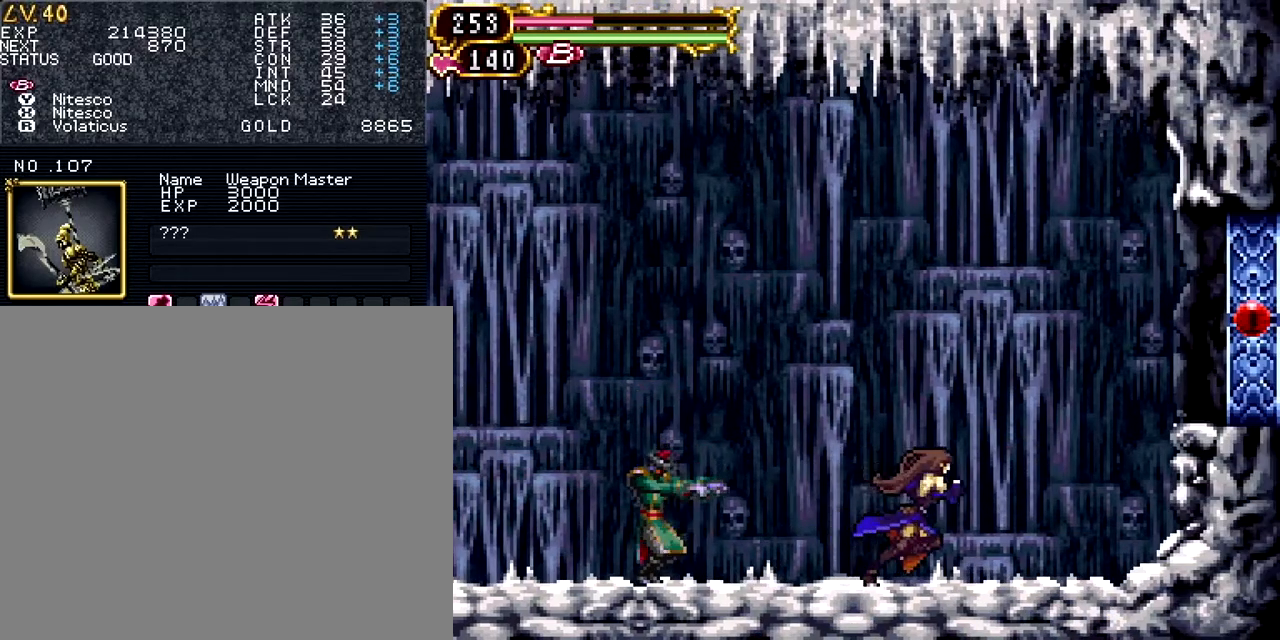
{"buttons": ["DPAD_RIGHT"], "events": [[34, "SQUARE", "down"], [100, "DPAD_LEFT", "up"], [134, "DPAD_UP", "down"], [134, "SQUARE", "up"], [150, "DPAD_RIGHT", "down"], [150, "DPAD_UP", "up"], [234, "TRIANGLE", "down"], [351, "TRIANGLE", "up"]]}
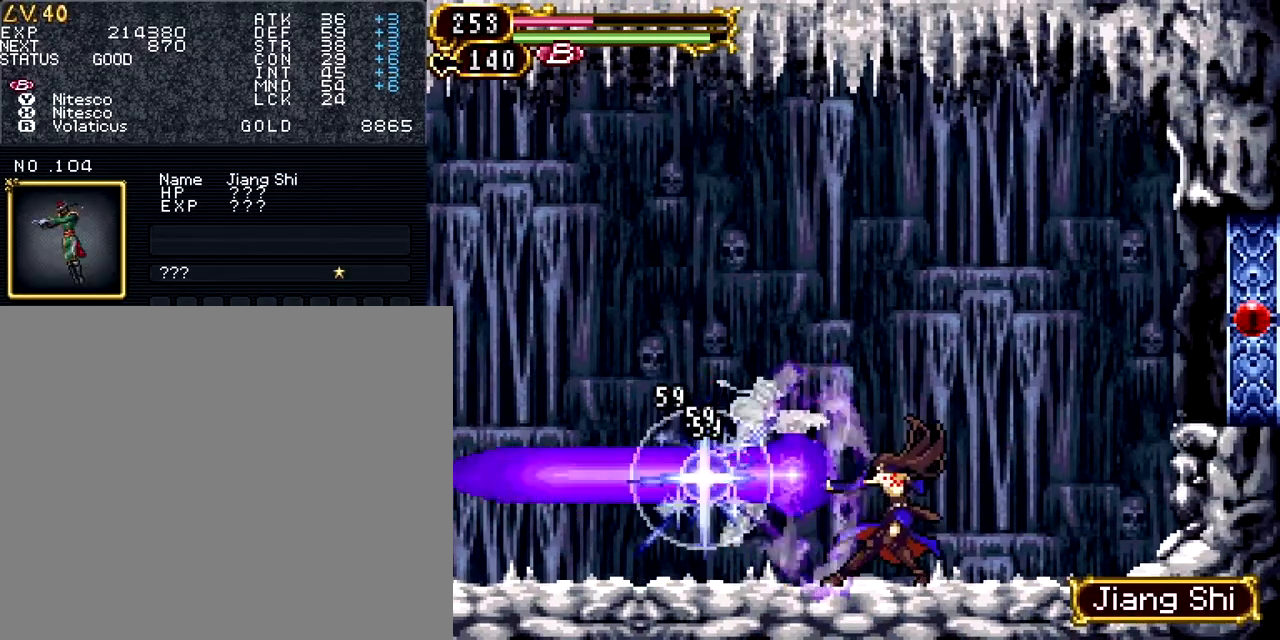
{"buttons": ["DPAD_RIGHT"], "events": []}
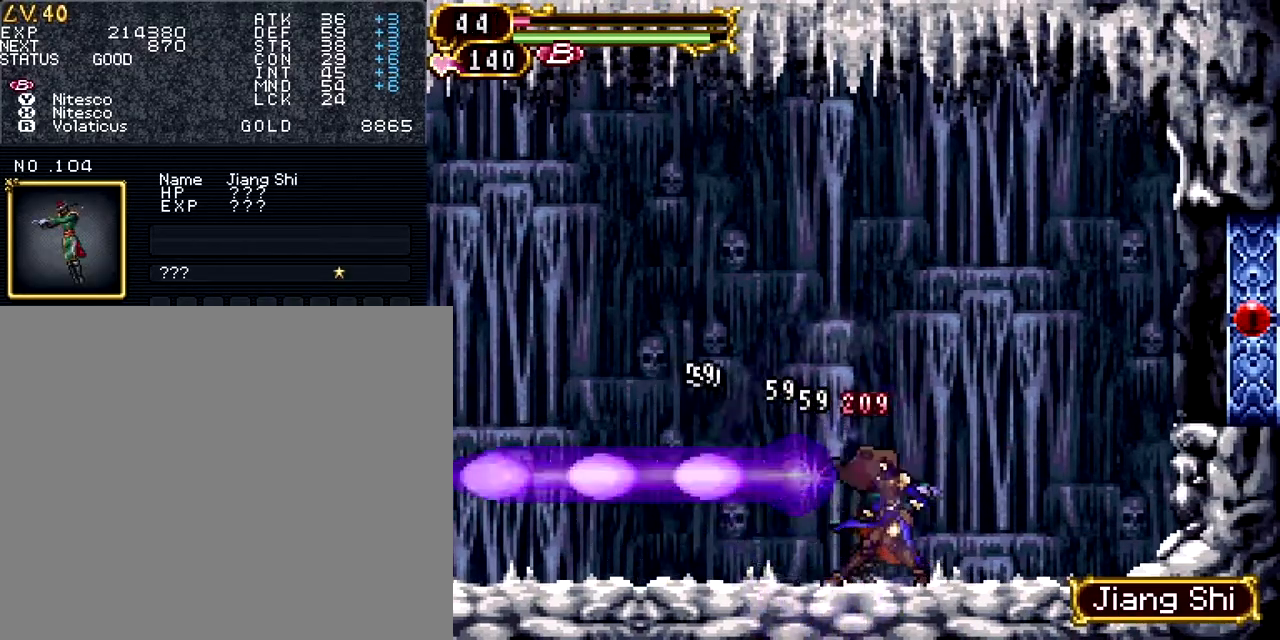
{"buttons": ["DPAD_LEFT"], "events": [[117, "DPAD_UP", "down"], [134, "DPAD_RIGHT", "up"], [150, "DPAD_LEFT", "down"], [150, "DPAD_UP", "up"], [217, "CROSS", "down"], [434, "CROSS", "up"]]}
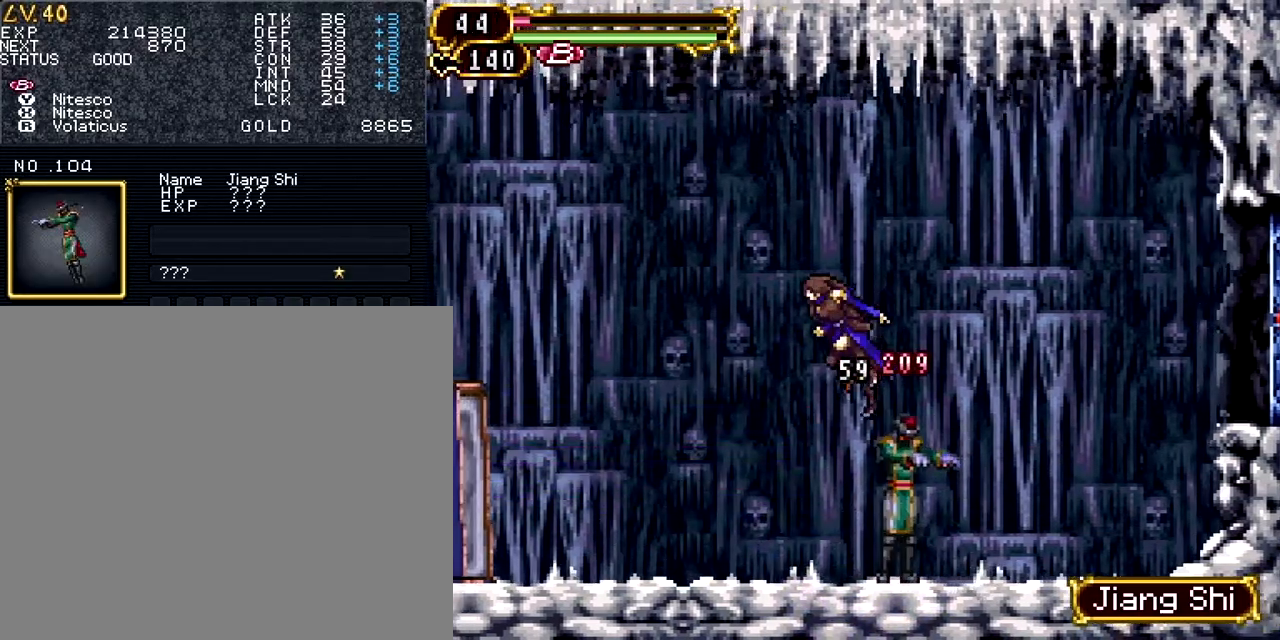
{"buttons": ["DPAD_LEFT", "START"], "events": [[50, "CROSS", "down"], [217, "CROSS", "up"], [450, "START", "down"]]}
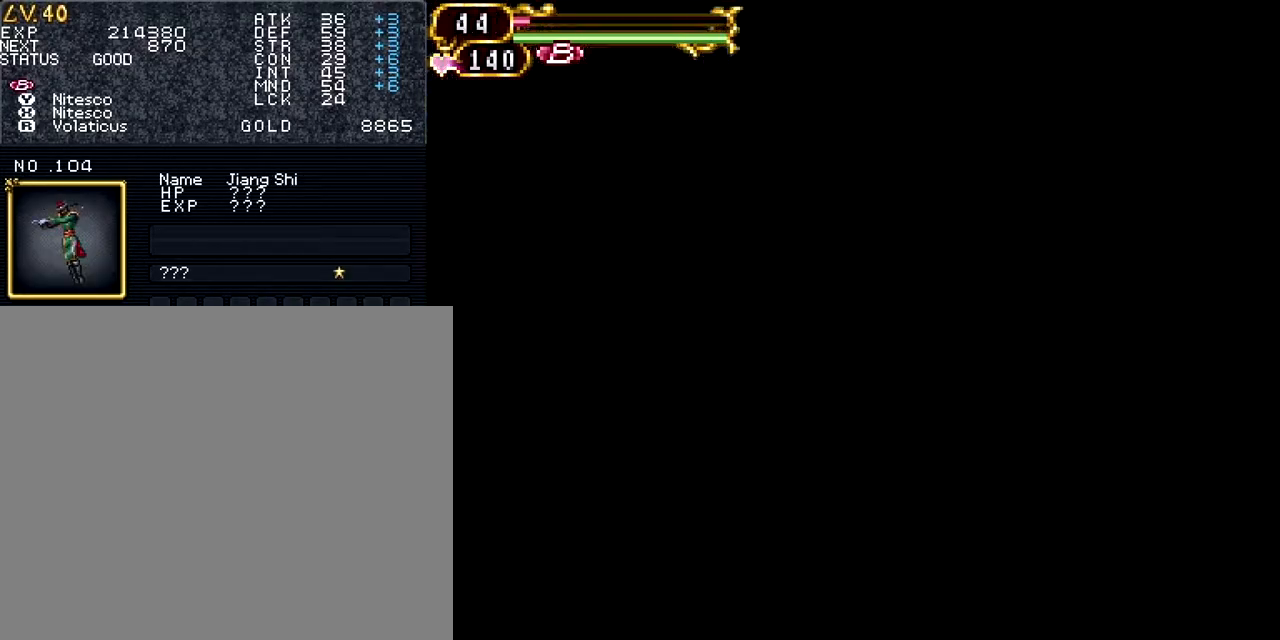
{"buttons": [], "events": [[34, "DPAD_LEFT", "up"], [100, "START", "up"], [284, "DPAD_DOWN", "down"], [401, "DPAD_DOWN", "up"]]}
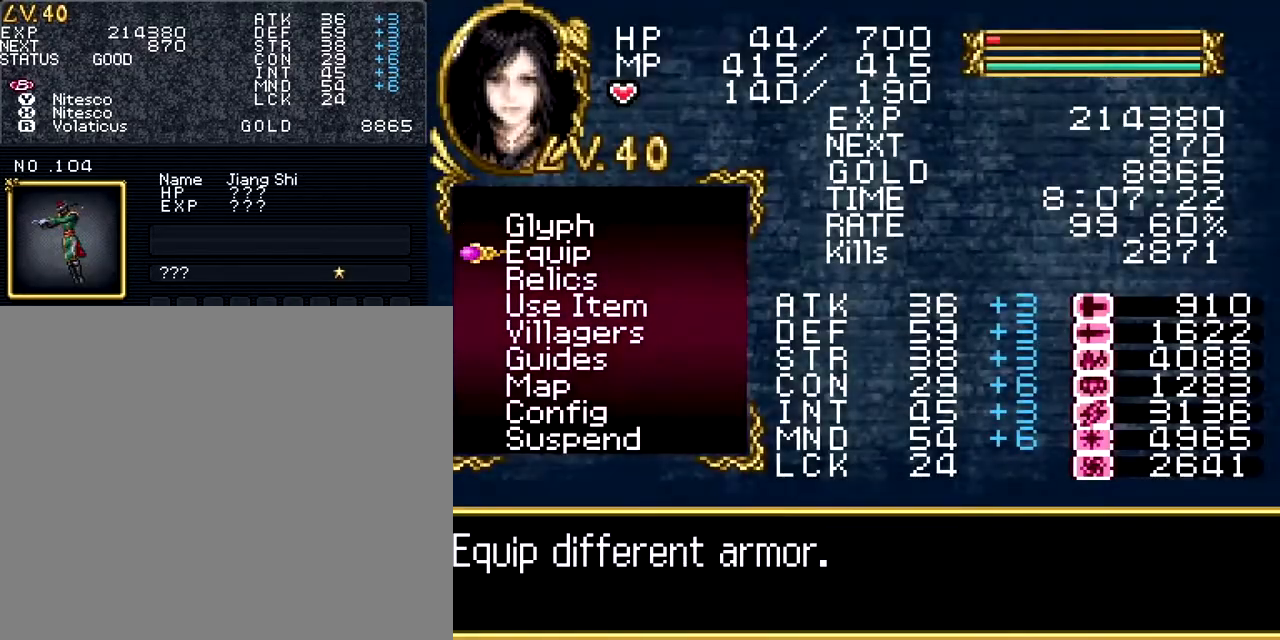
{"buttons": ["CIRCLE"], "events": [[16, "DPAD_DOWN", "down"], [133, "DPAD_DOWN", "up"], [250, "DPAD_DOWN", "down"], [383, "DPAD_DOWN", "up"], [417, "CIRCLE", "down"]]}
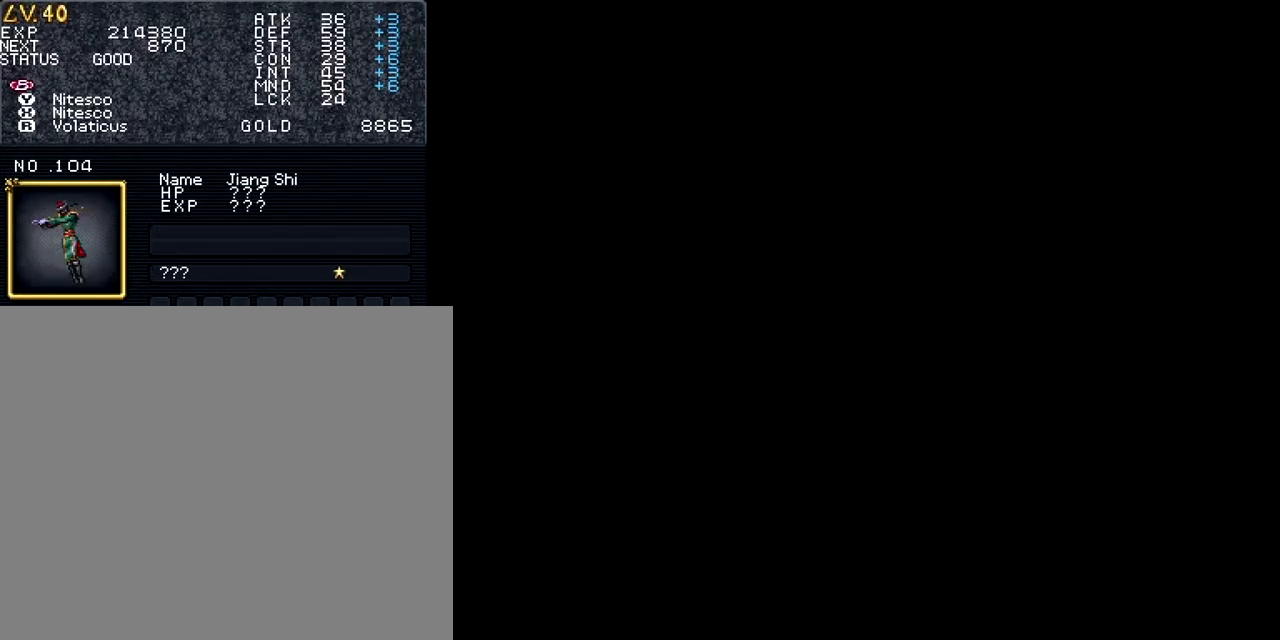
{"buttons": [], "events": [[67, "CIRCLE", "up"], [234, "DPAD_DOWN", "down"], [367, "DPAD_DOWN", "up"]]}
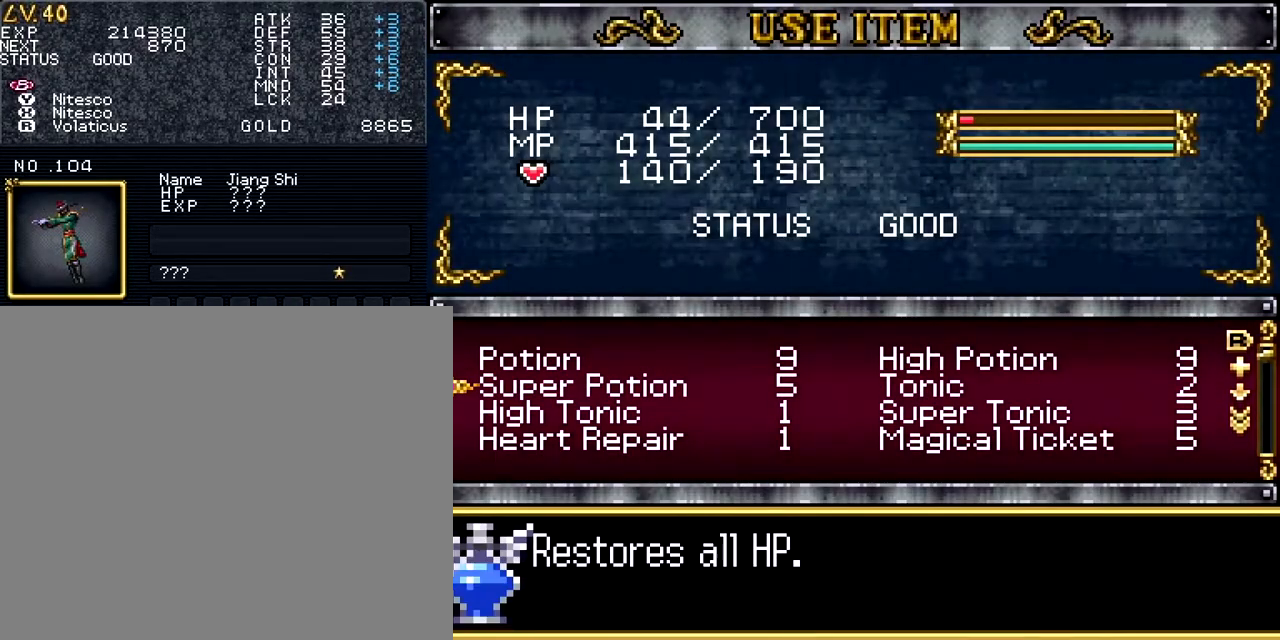
{"buttons": [], "events": [[167, "CIRCLE", "down"], [300, "CIRCLE", "up"]]}
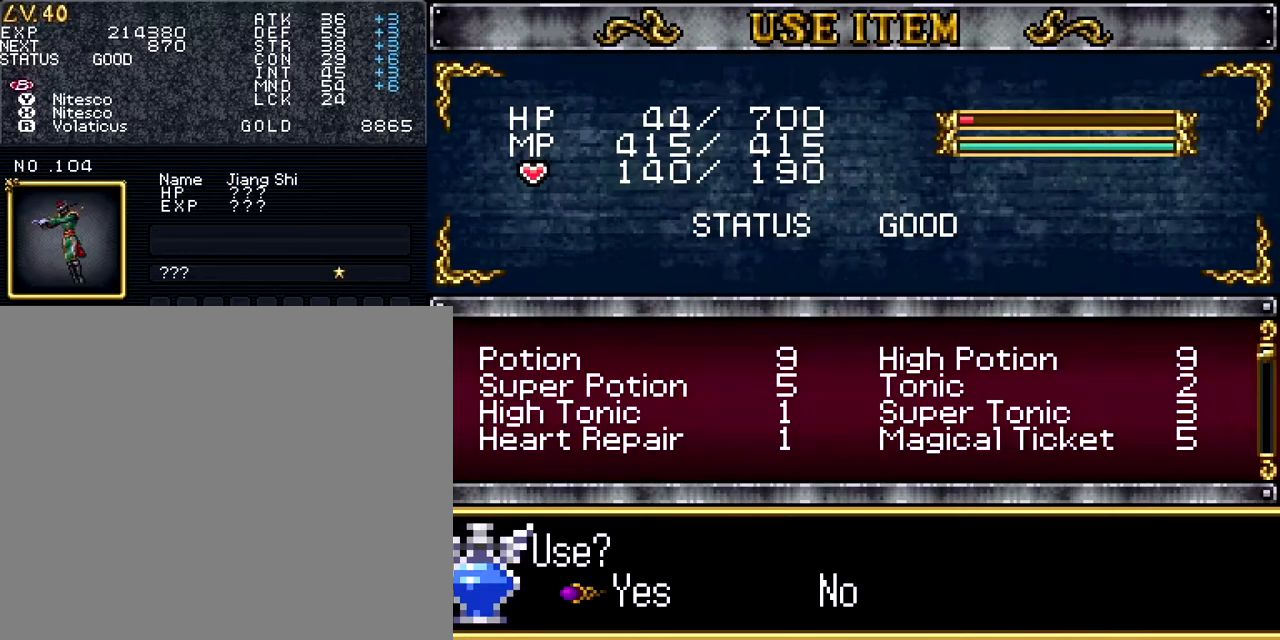
{"buttons": [], "events": [[100, "CIRCLE", "down"], [200, "CIRCLE", "up"], [351, "CROSS", "down"], [467, "CROSS", "up"]]}
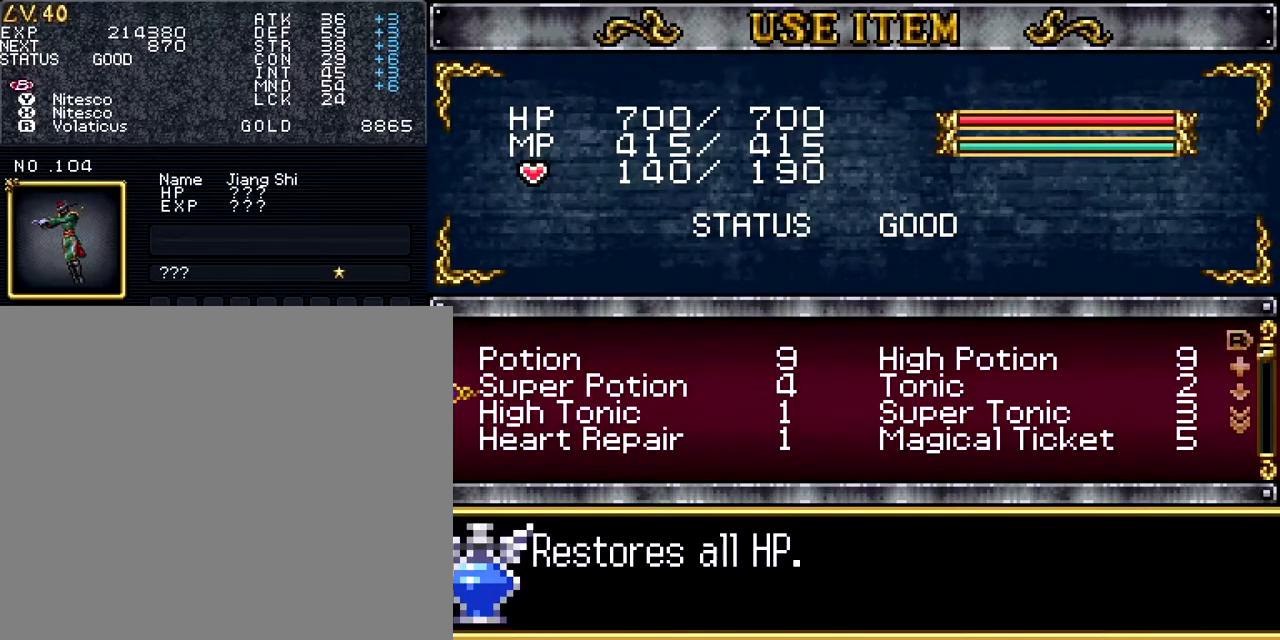
{"buttons": ["CROSS"], "events": [[133, "CROSS", "down"], [267, "CROSS", "up"], [500, "CROSS", "down"]]}
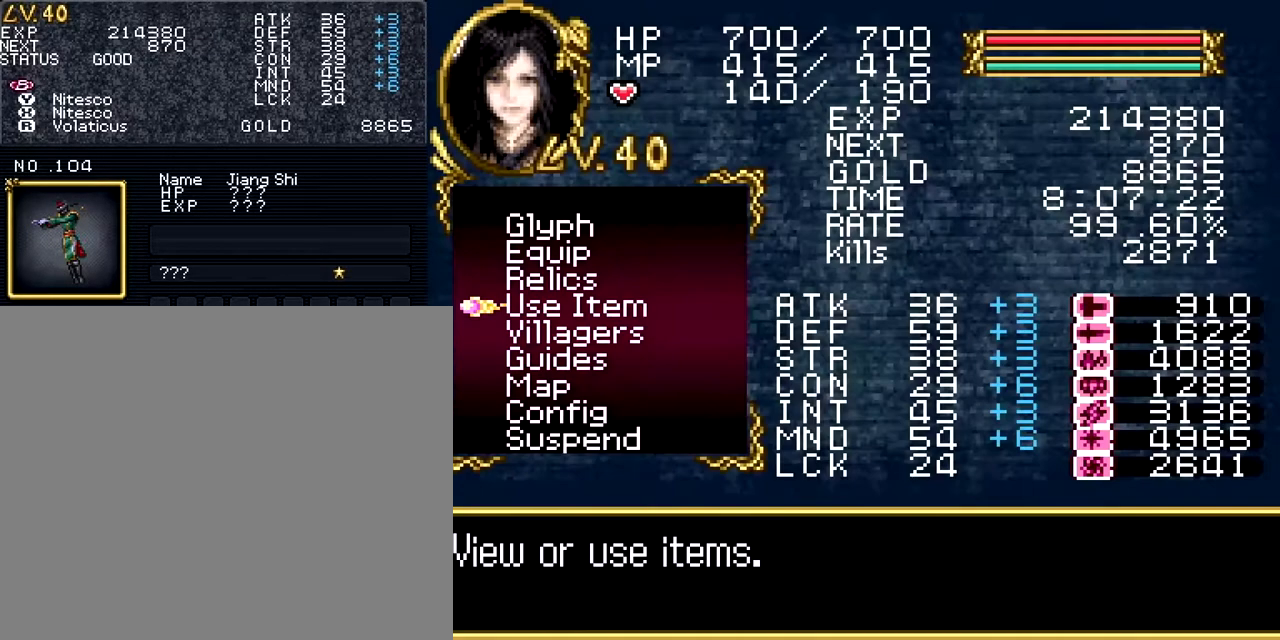
{"buttons": ["DPAD_LEFT"], "events": [[117, "DPAD_LEFT", "down"], [134, "CROSS", "up"]]}
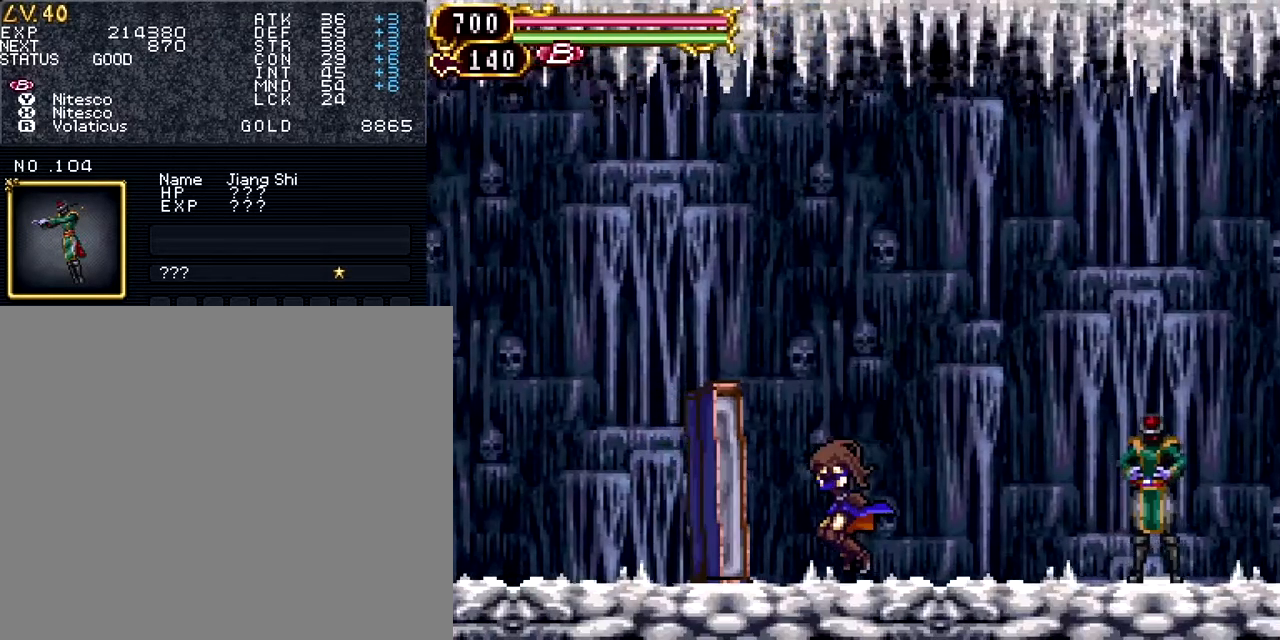
{"buttons": ["SQUARE"], "events": [[33, "DPAD_LEFT", "up"], [33, "DPAD_RIGHT", "down"], [116, "SQUARE", "down"], [150, "DPAD_RIGHT", "up"], [233, "SQUARE", "up"], [350, "SQUARE", "down"]]}
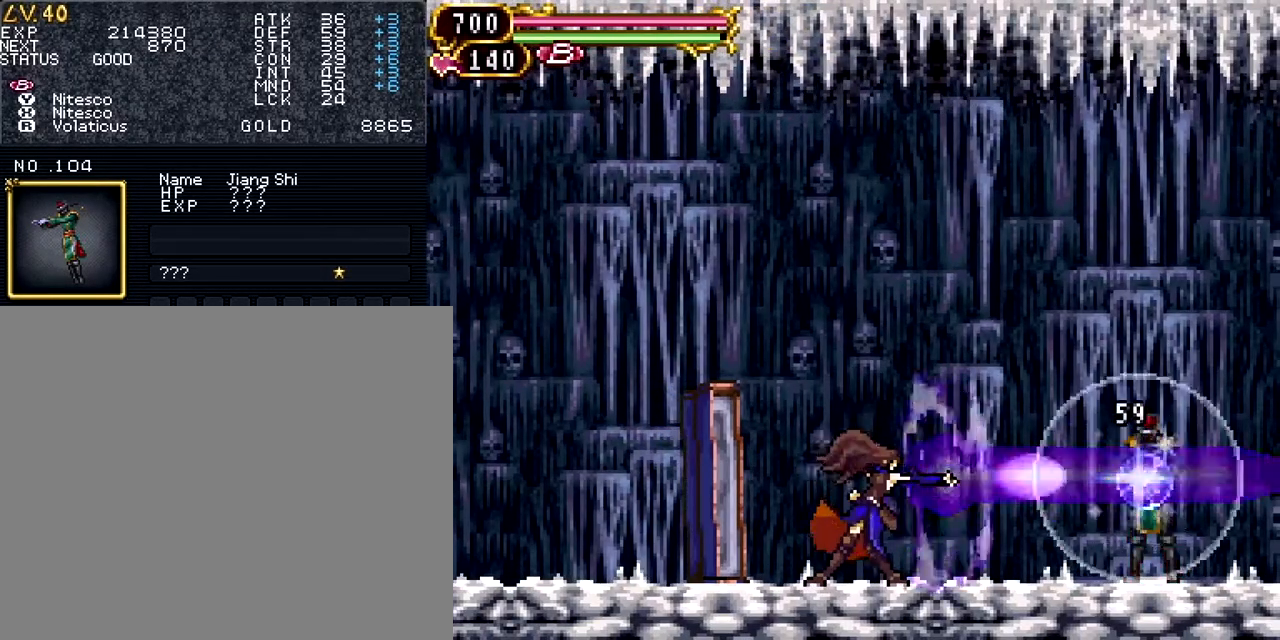
{"buttons": [], "events": [[17, "SQUARE", "up"], [84, "TRIANGLE", "down"], [184, "TRIANGLE", "up"]]}
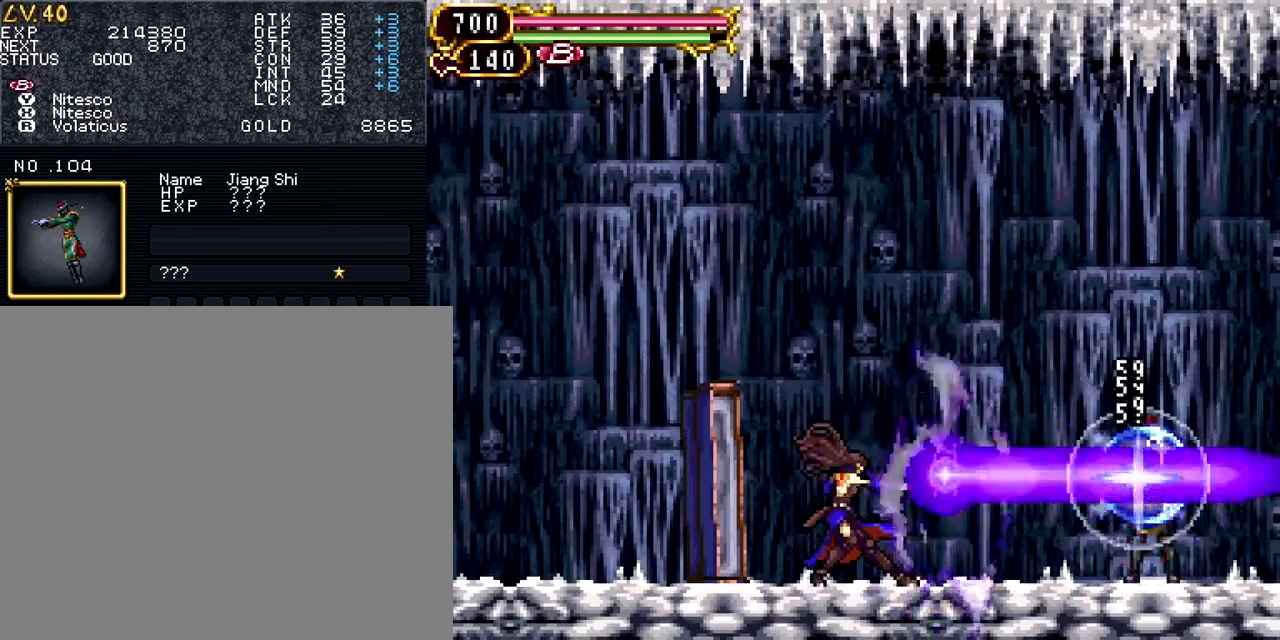
{"buttons": [], "events": [[233, "DPAD_LEFT", "down"], [400, "DPAD_LEFT", "up"]]}
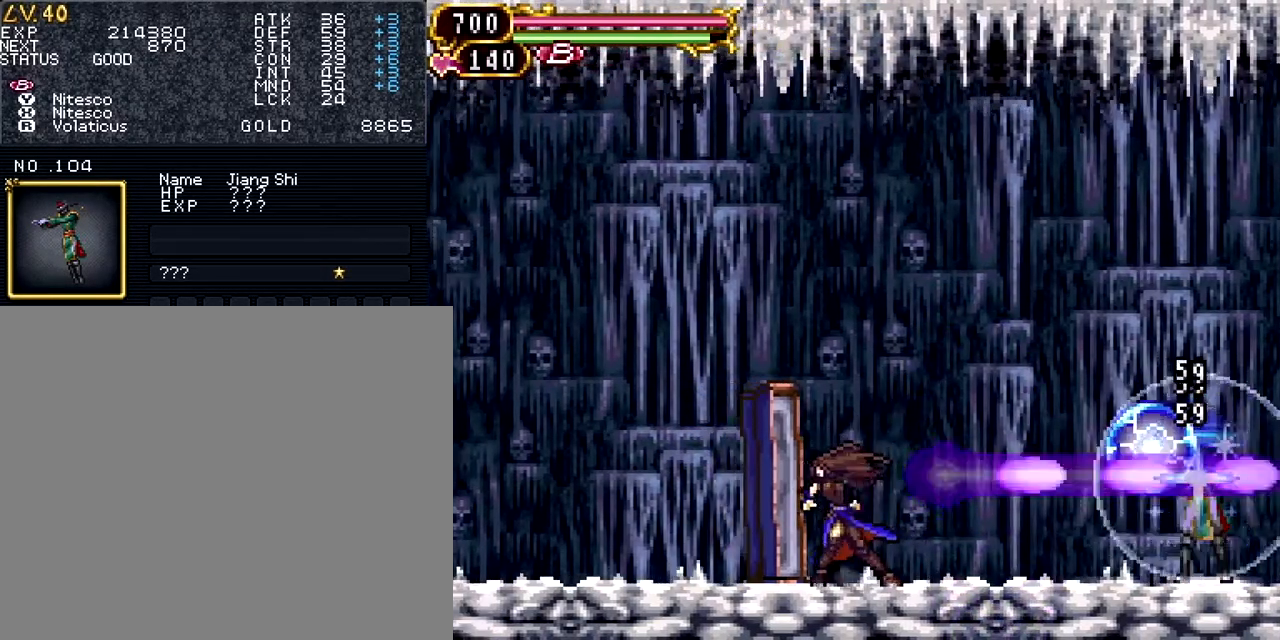
{"buttons": ["DPAD_LEFT"], "events": [[317, "DPAD_LEFT", "down"]]}
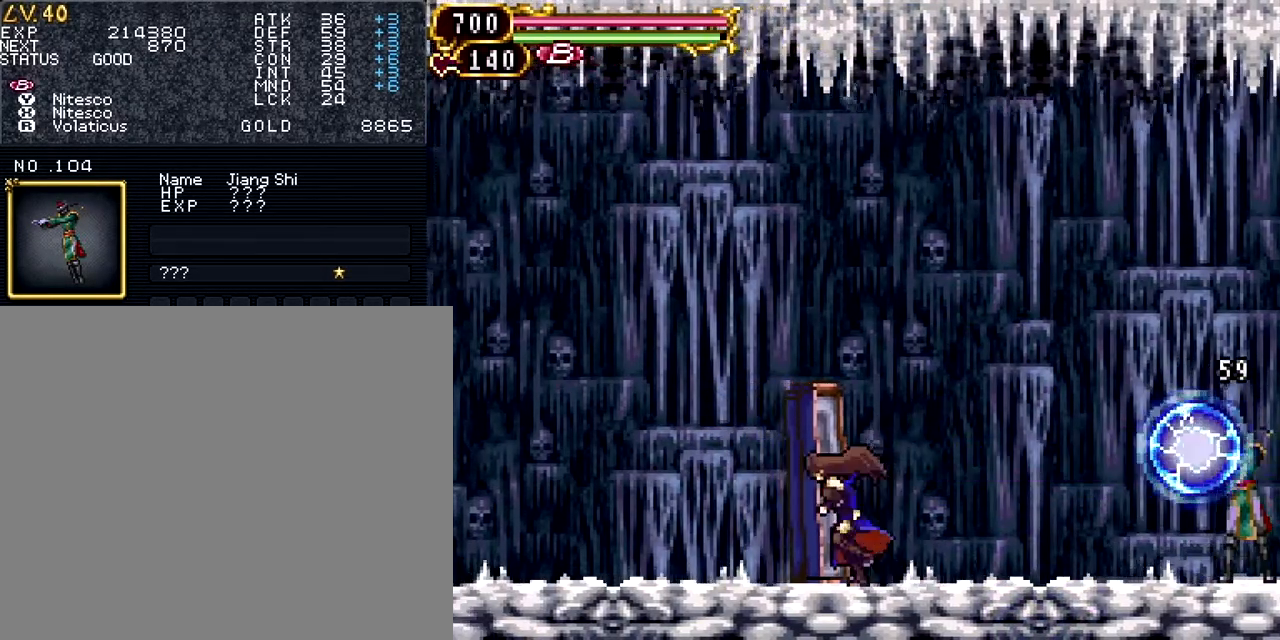
{"buttons": ["CROSS", "DPAD_RIGHT"], "events": [[16, "DPAD_LEFT", "up"], [150, "DPAD_RIGHT", "down"], [283, "DPAD_RIGHT", "up"], [400, "CROSS", "down"], [400, "DPAD_RIGHT", "down"]]}
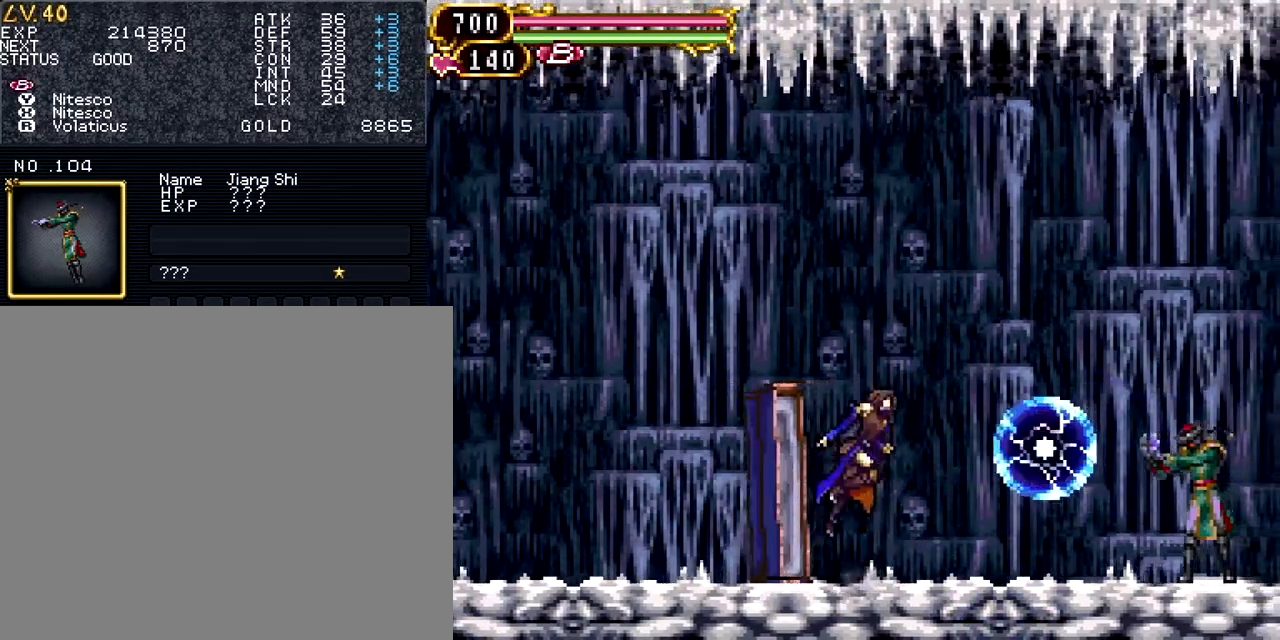
{"buttons": ["CROSS", "DPAD_RIGHT"], "events": [[250, "CROSS", "up"], [317, "CROSS", "down"]]}
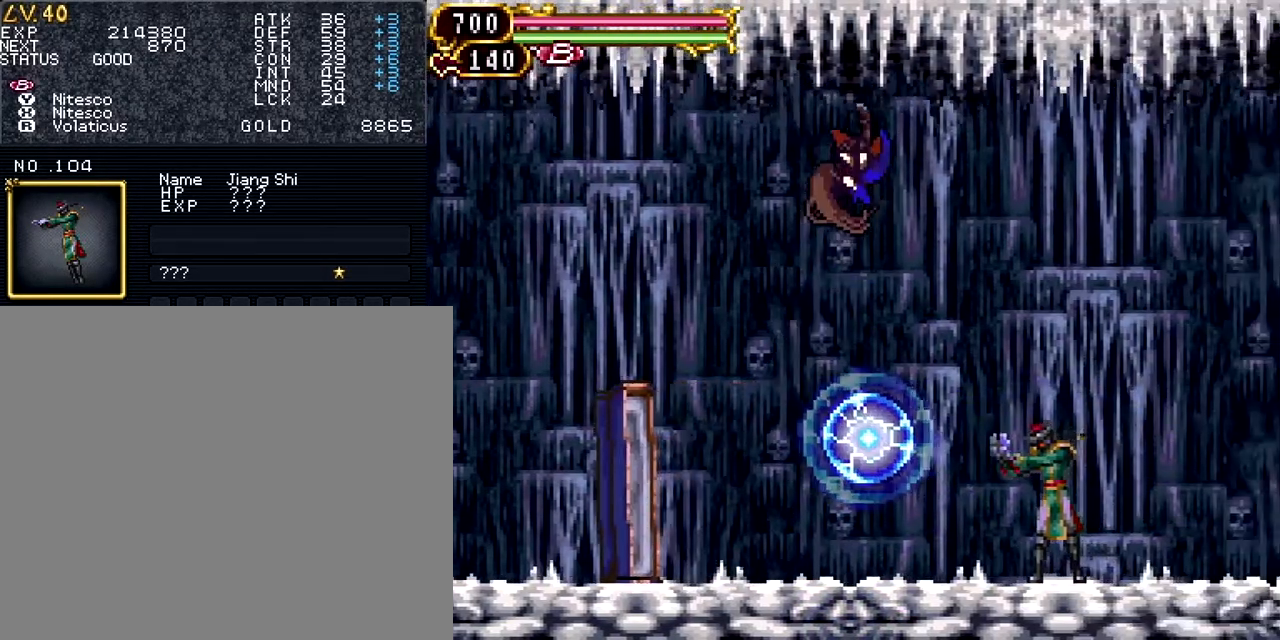
{"buttons": ["R1", "R2", "DPAD_RIGHT"], "events": [[83, "R1", "down"], [183, "CROSS", "up"], [200, "R1", "up"], [484, "R1", "down"], [484, "R2", "down"]]}
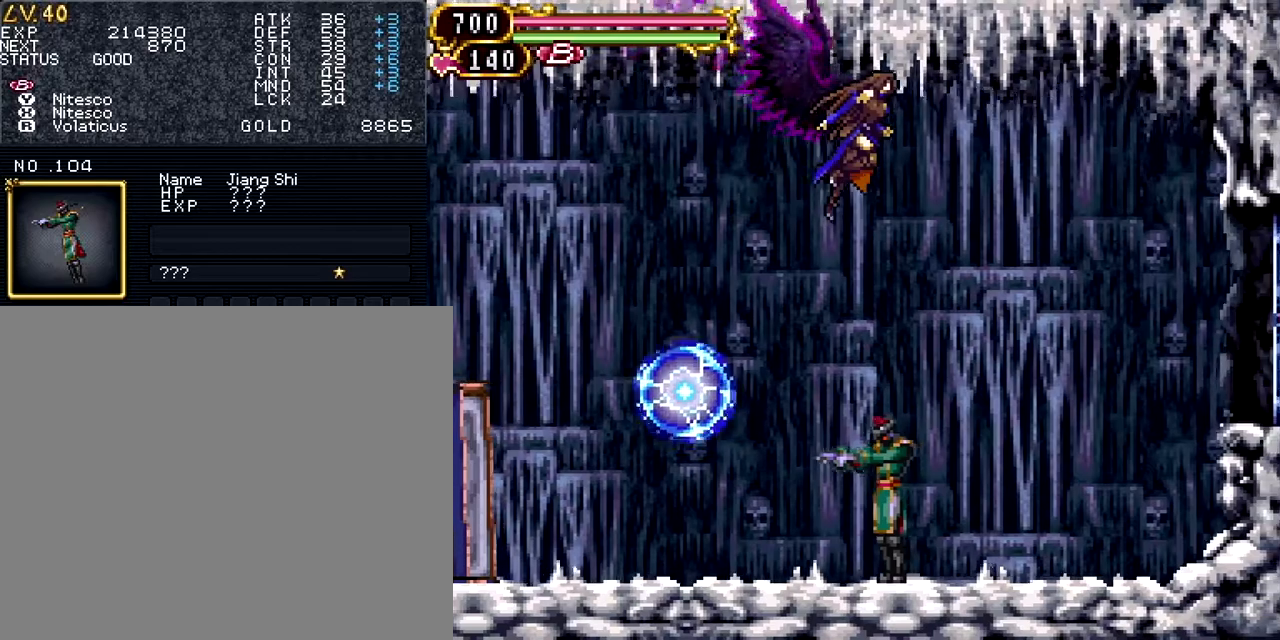
{"buttons": ["DPAD_RIGHT"], "events": [[84, "R1", "up"], [84, "R2", "up"]]}
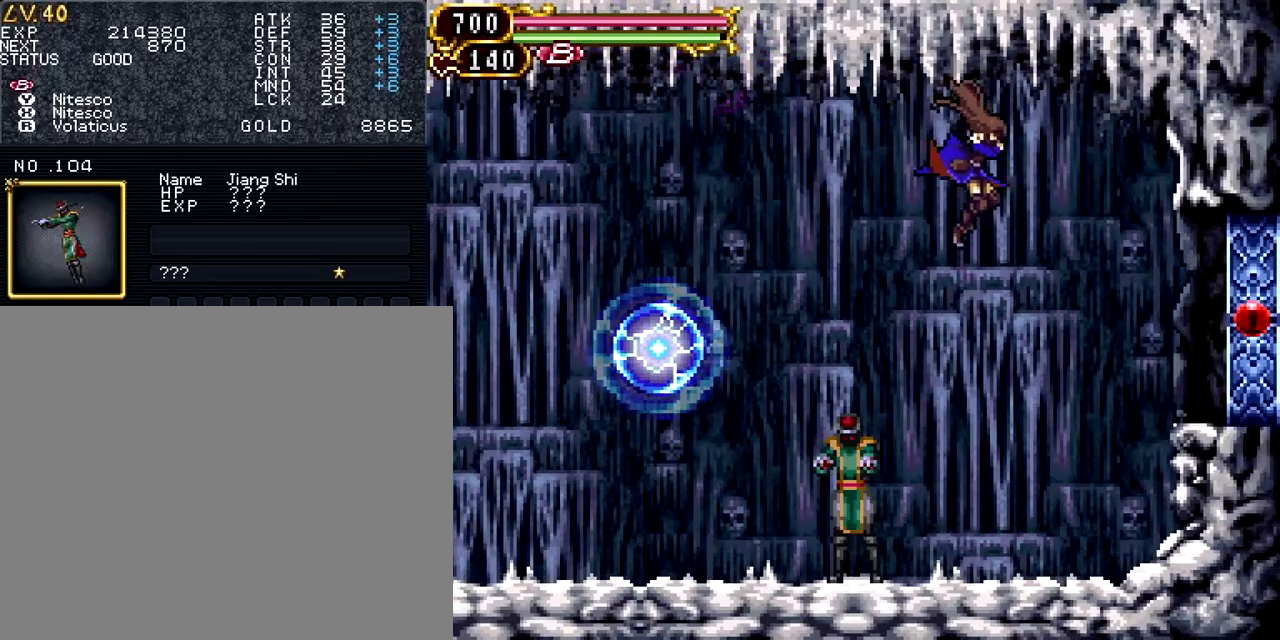
{"buttons": ["DPAD_RIGHT"], "events": []}
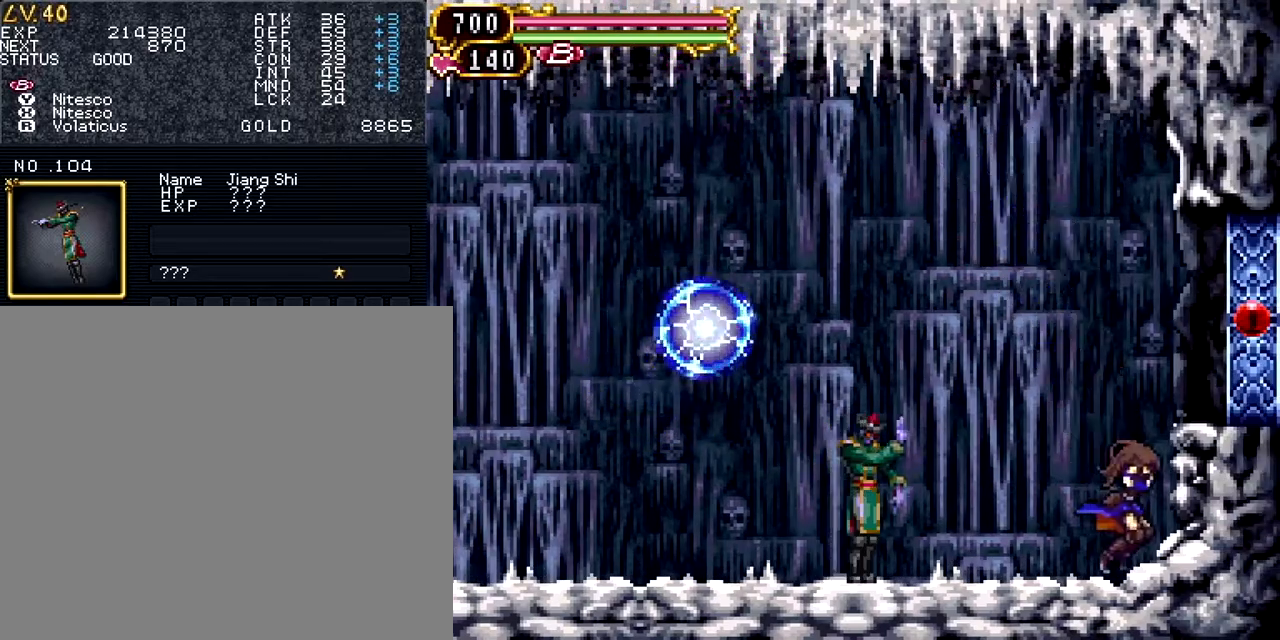
{"buttons": ["DPAD_UP"], "events": [[84, "DPAD_UP", "down"], [100, "DPAD_RIGHT", "up"]]}
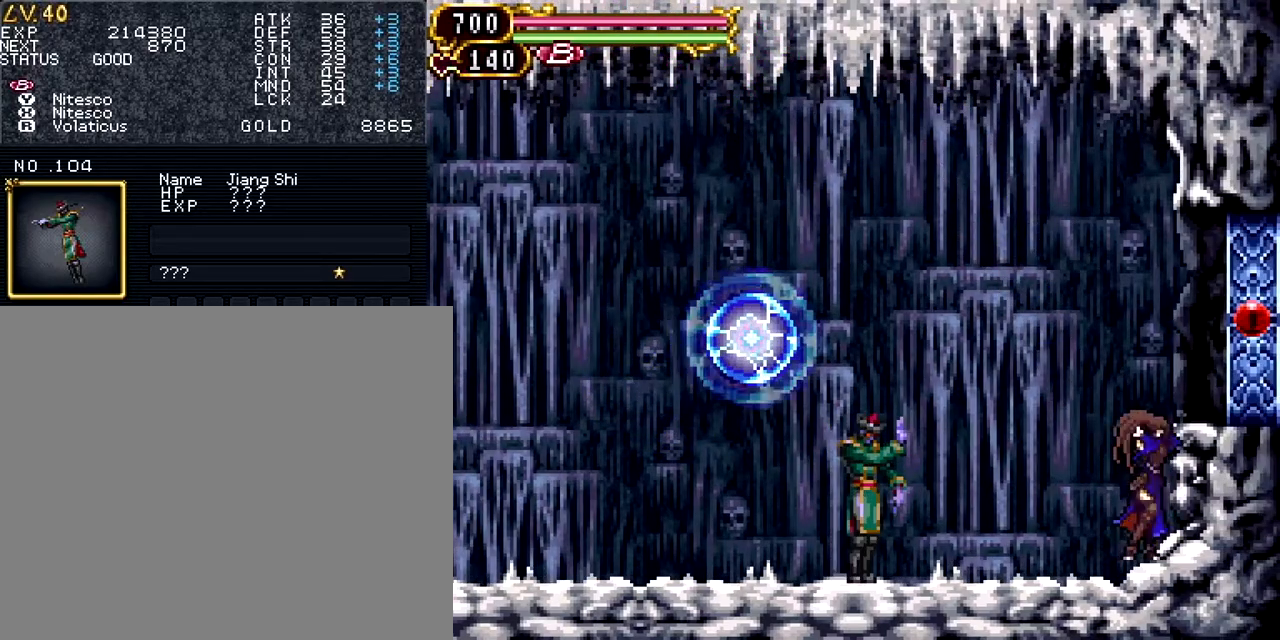
{"buttons": ["DPAD_UP"], "events": []}
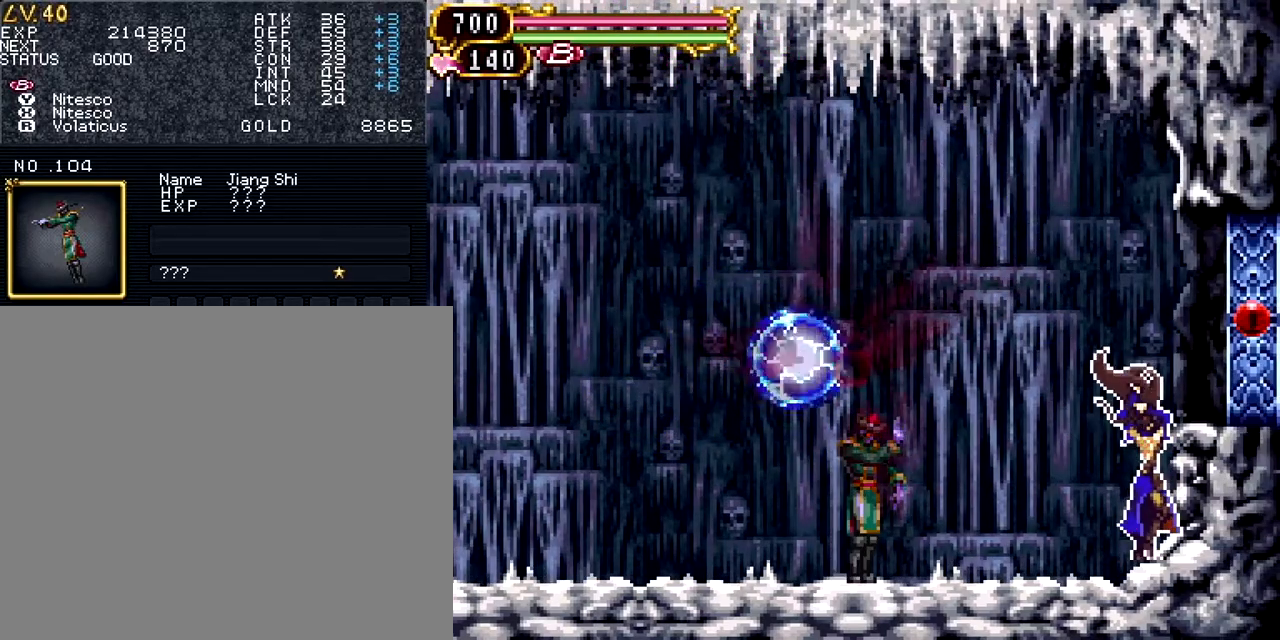
{"buttons": ["DPAD_UP"], "events": []}
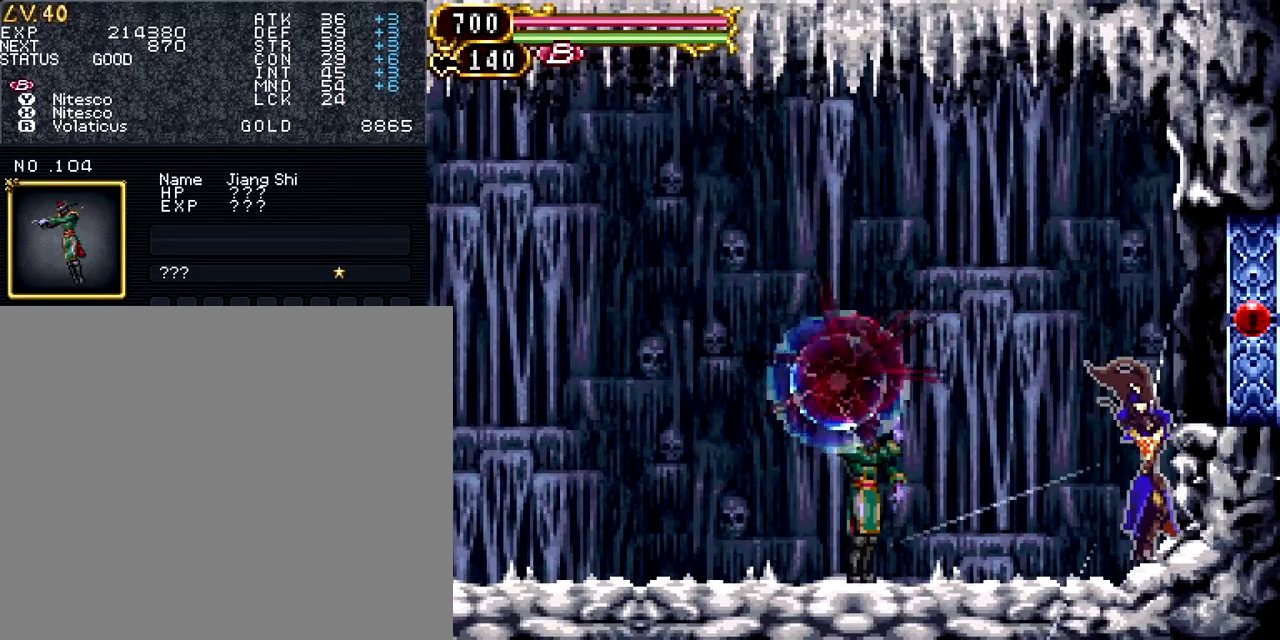
{"buttons": ["DPAD_UP"], "events": []}